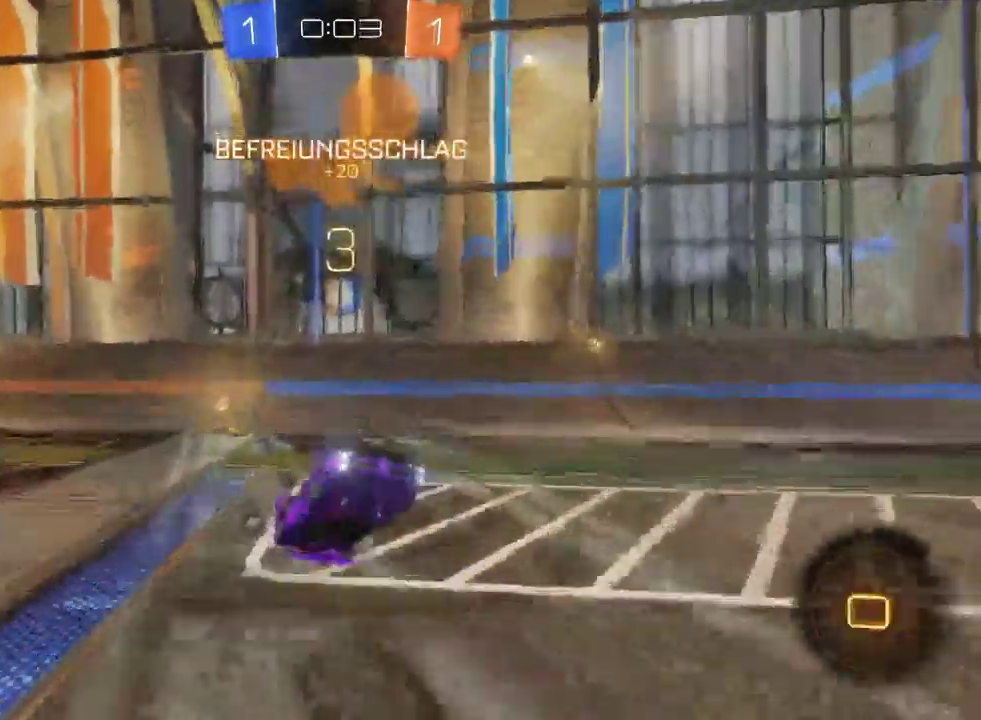
Gameplay with a controller (PlayStation layout); each line is a JSON object with the inputs held at the frame after it. "events" lists button and stick changes between this image and that frame as [ms after this image, input, new state], when the widget could be followed in between. Not read: L1.
{"buttons": ["R2"], "left_stick": "left", "right_stick": "center", "events": []}
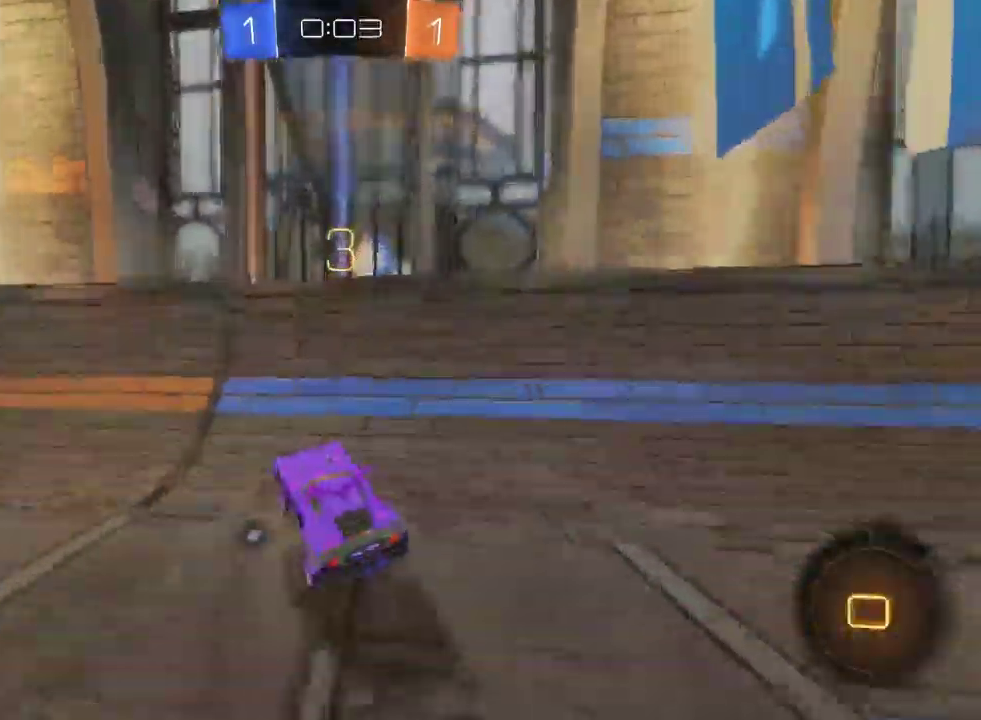
{"buttons": ["TRIANGLE", "R2"], "left_stick": "left", "right_stick": "center", "events": [[17, "SQUARE", "down"], [150, "SQUARE", "up"], [250, "SQUARE", "down"], [350, "SQUARE", "up"], [367, "TRIANGLE", "down"]]}
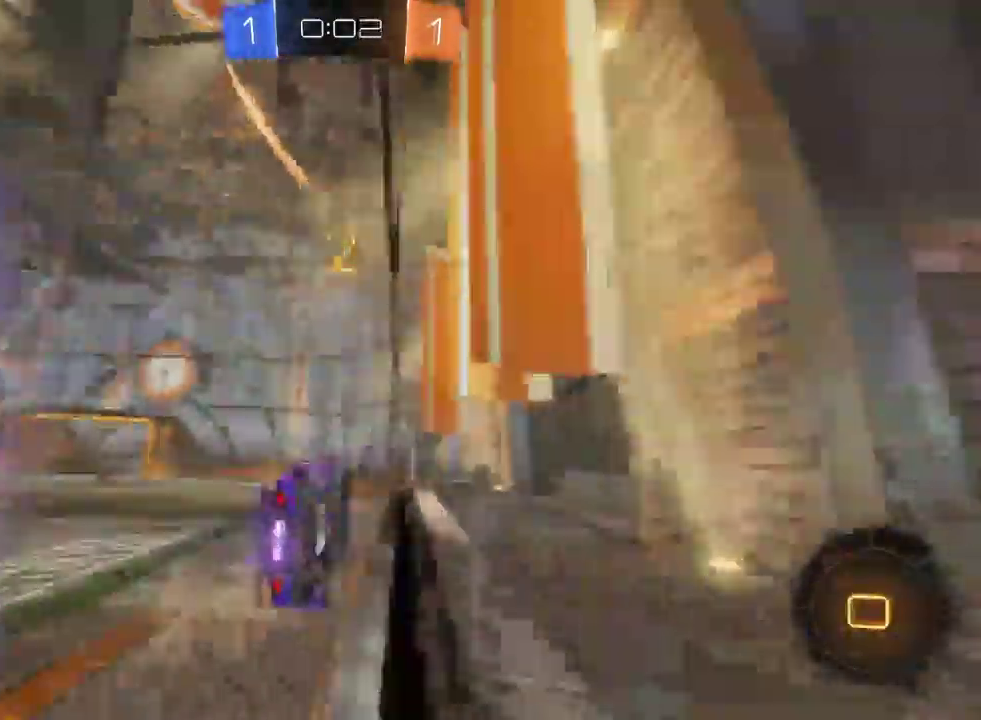
{"buttons": ["R2"], "left_stick": "left", "right_stick": "center", "events": [[250, "TRIANGLE", "up"]]}
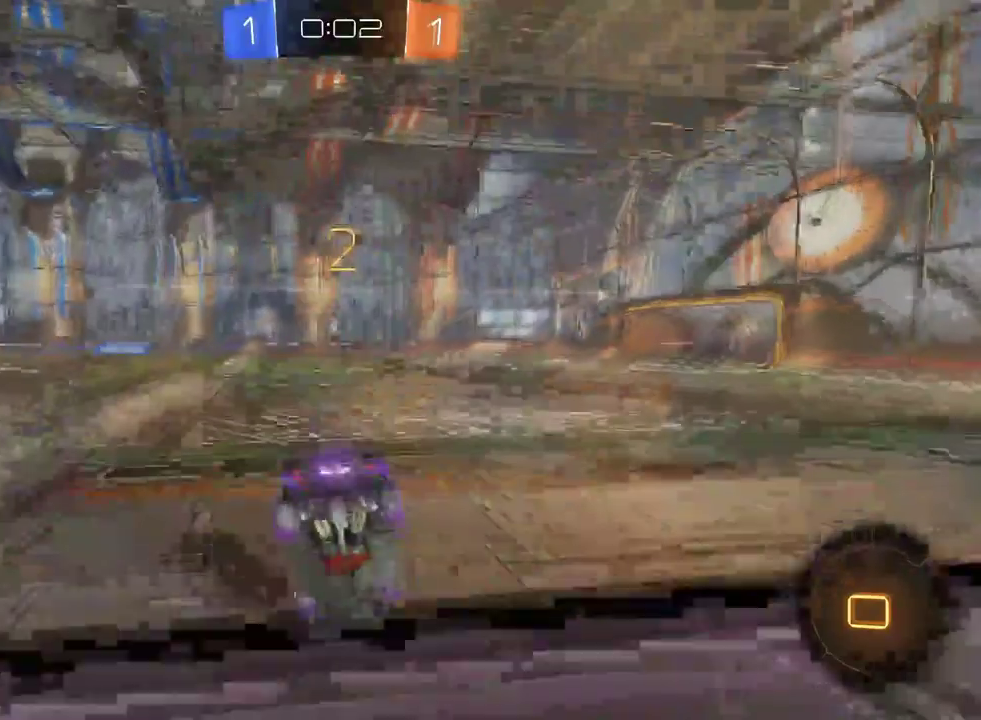
{"buttons": ["R2"], "left_stick": "center", "right_stick": "center", "events": [[67, "SQUARE", "down"], [183, "SQUARE", "up"], [483, "left_stick", "center"]]}
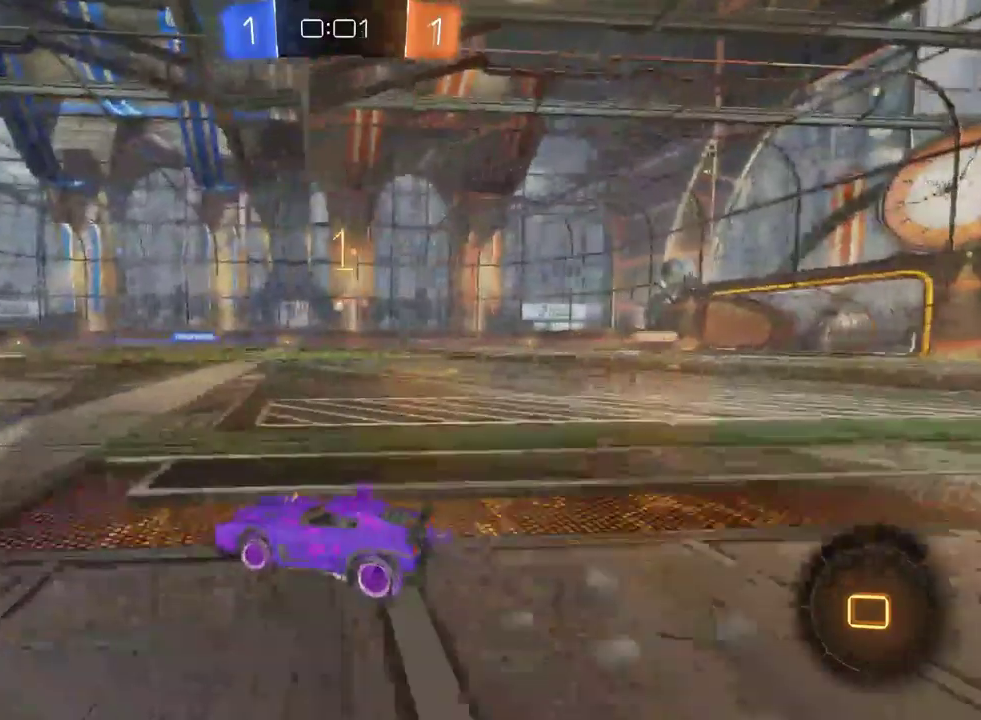
{"buttons": ["R2"], "left_stick": "right", "right_stick": "center", "events": [[133, "left_stick", "left"], [267, "left_stick", "center"], [467, "left_stick", "right"]]}
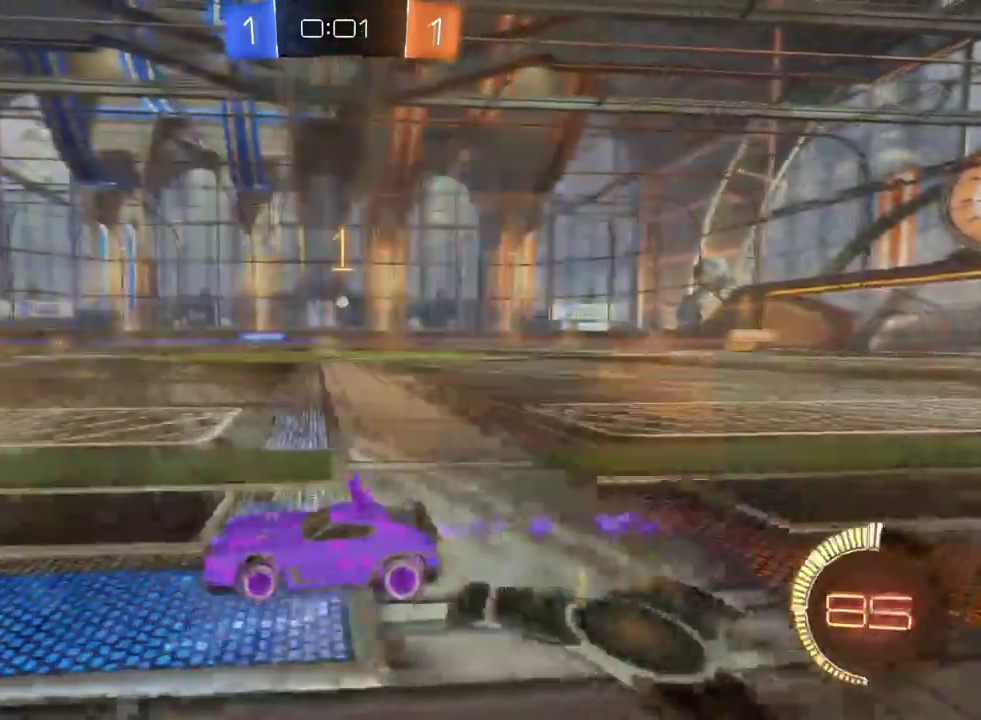
{"buttons": ["R2"], "left_stick": "down-right", "right_stick": "center", "events": [[117, "left_stick", "center"], [500, "left_stick", "down-right"]]}
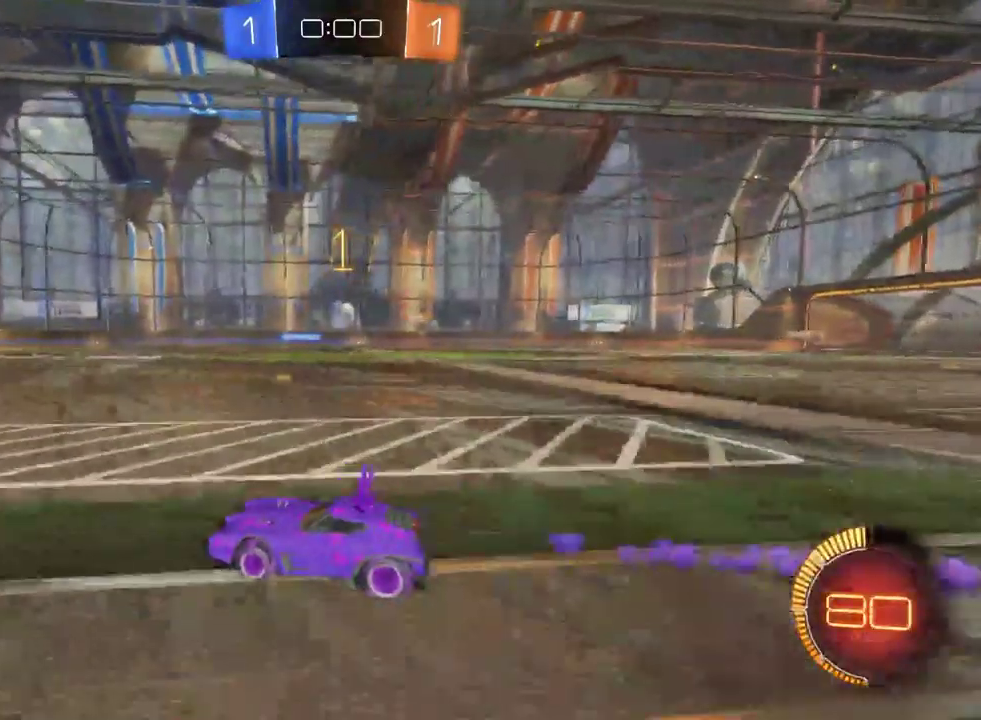
{"buttons": ["R2"], "left_stick": "right", "right_stick": "center", "events": [[83, "left_stick", "center"], [433, "left_stick", "right"]]}
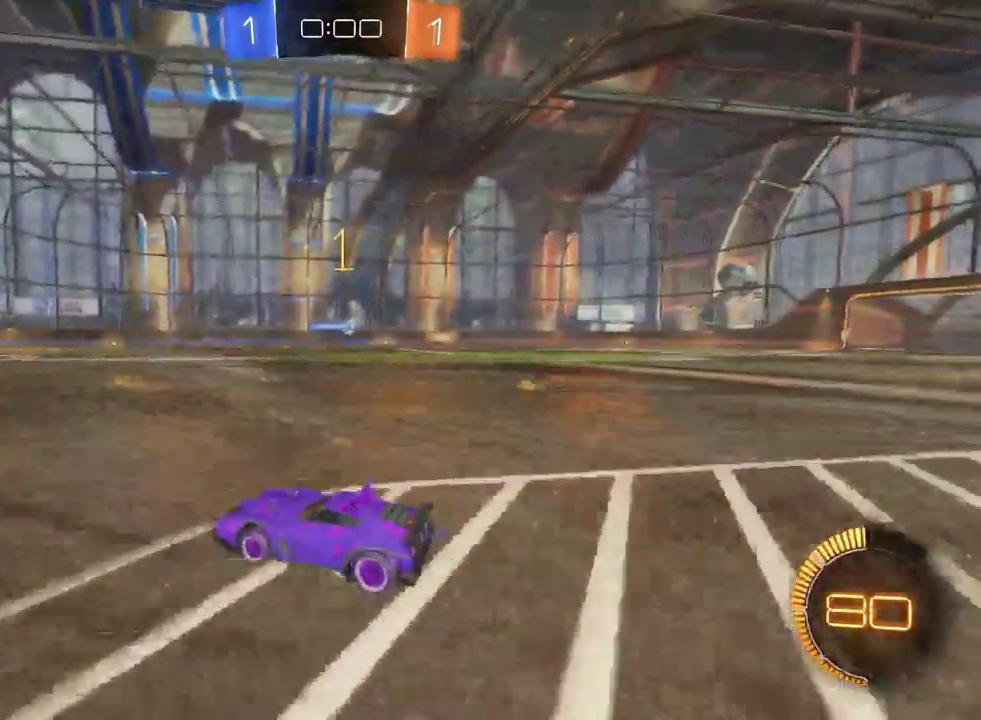
{"buttons": ["R2"], "left_stick": "center", "right_stick": "center", "events": [[500, "left_stick", "center"]]}
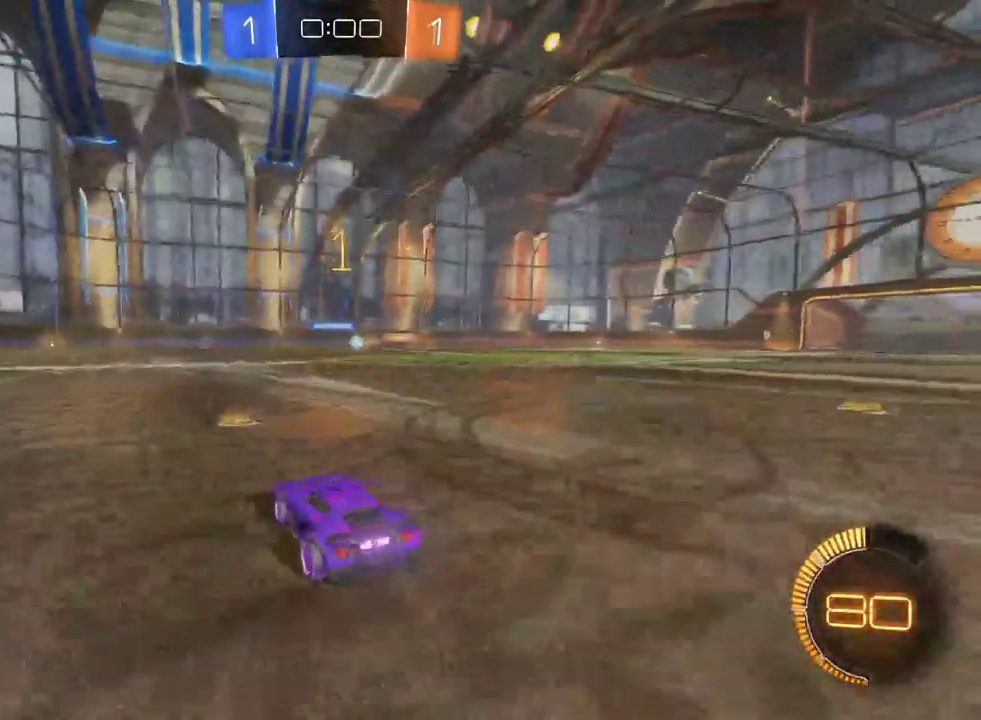
{"buttons": [], "left_stick": "center", "right_stick": "center", "events": [[300, "R2", "up"]]}
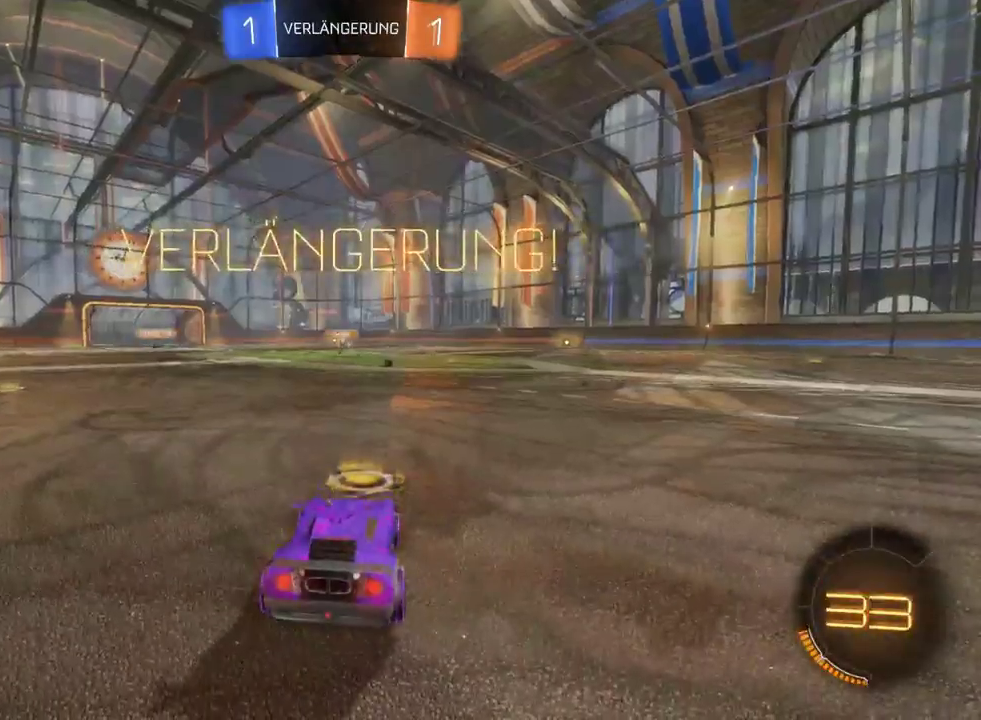
{"buttons": ["R2"], "left_stick": "center", "right_stick": "center", "events": [[217, "R2", "down"]]}
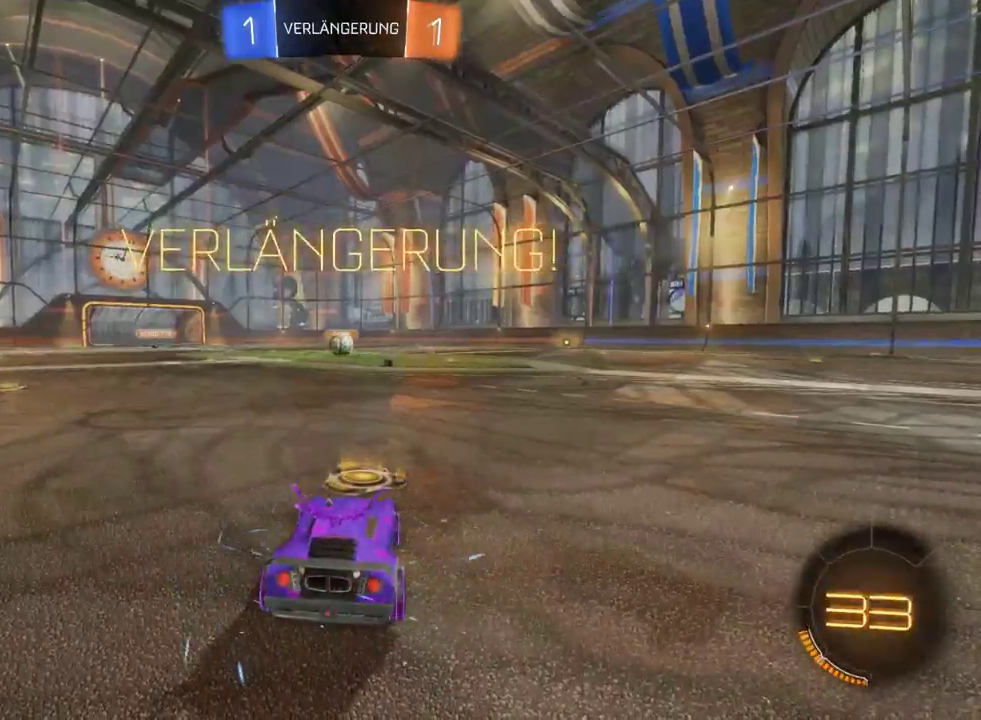
{"buttons": ["R2"], "left_stick": "center", "right_stick": "center", "events": []}
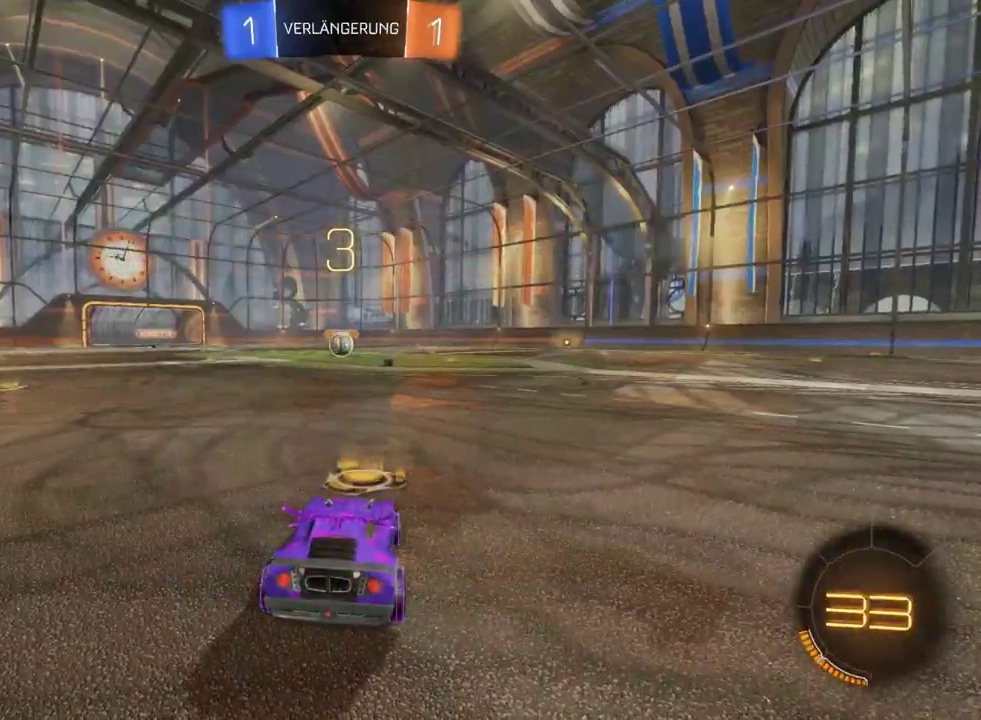
{"buttons": ["R2"], "left_stick": "center", "right_stick": "center", "events": []}
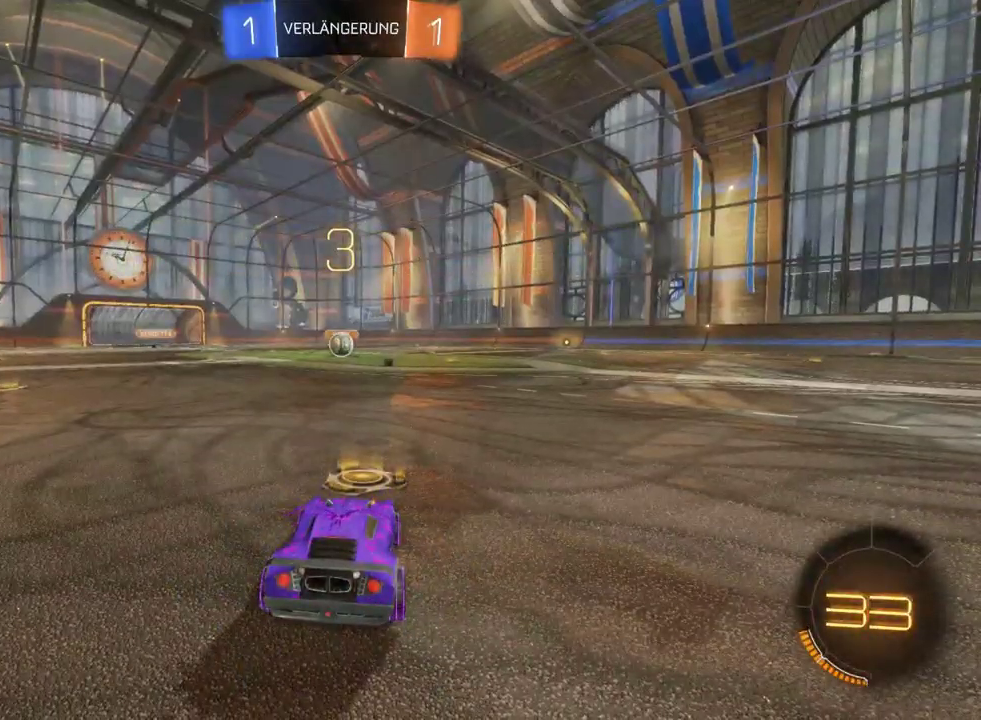
{"buttons": ["R2"], "left_stick": "center", "right_stick": "center", "events": []}
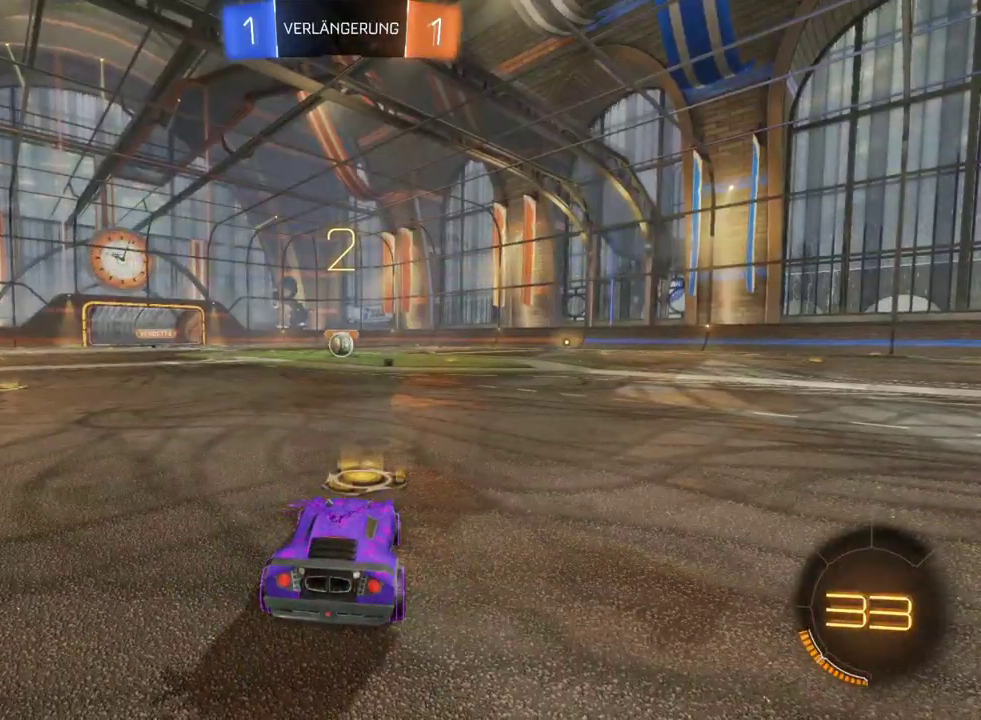
{"buttons": ["R2"], "left_stick": "center", "right_stick": "center", "events": []}
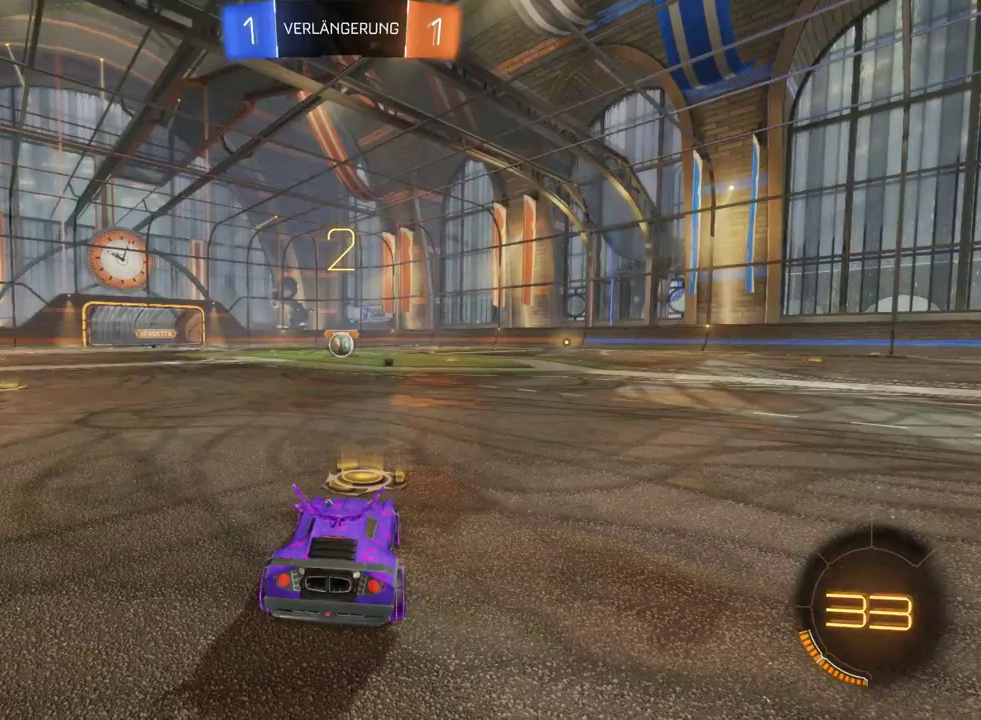
{"buttons": ["R2"], "left_stick": "center", "right_stick": "center", "events": []}
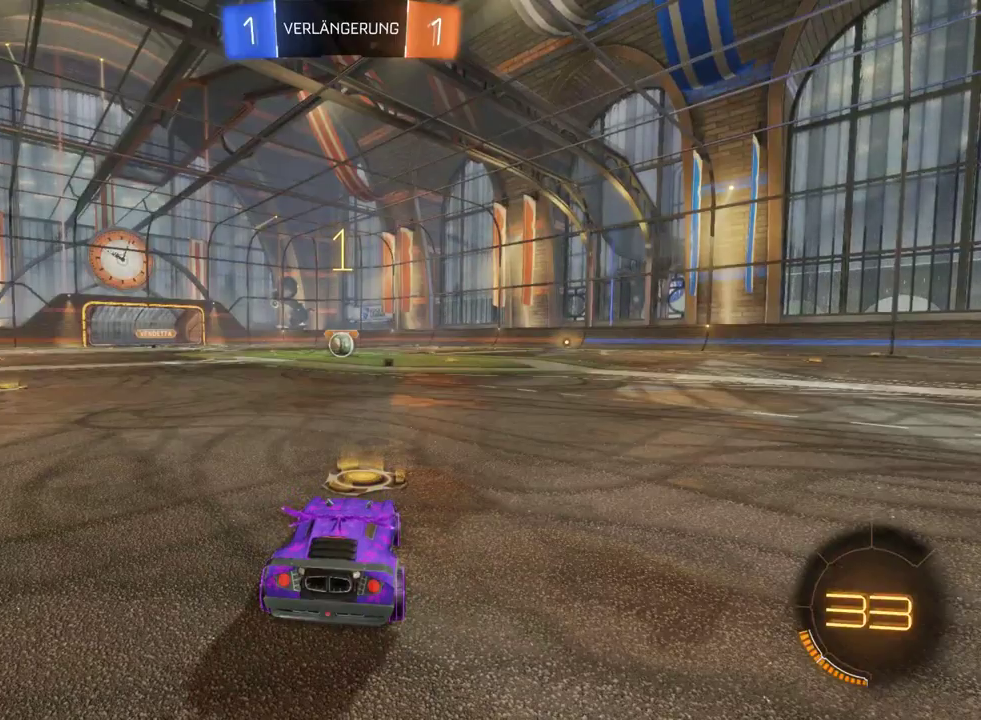
{"buttons": ["R2"], "left_stick": "center", "right_stick": "center", "events": []}
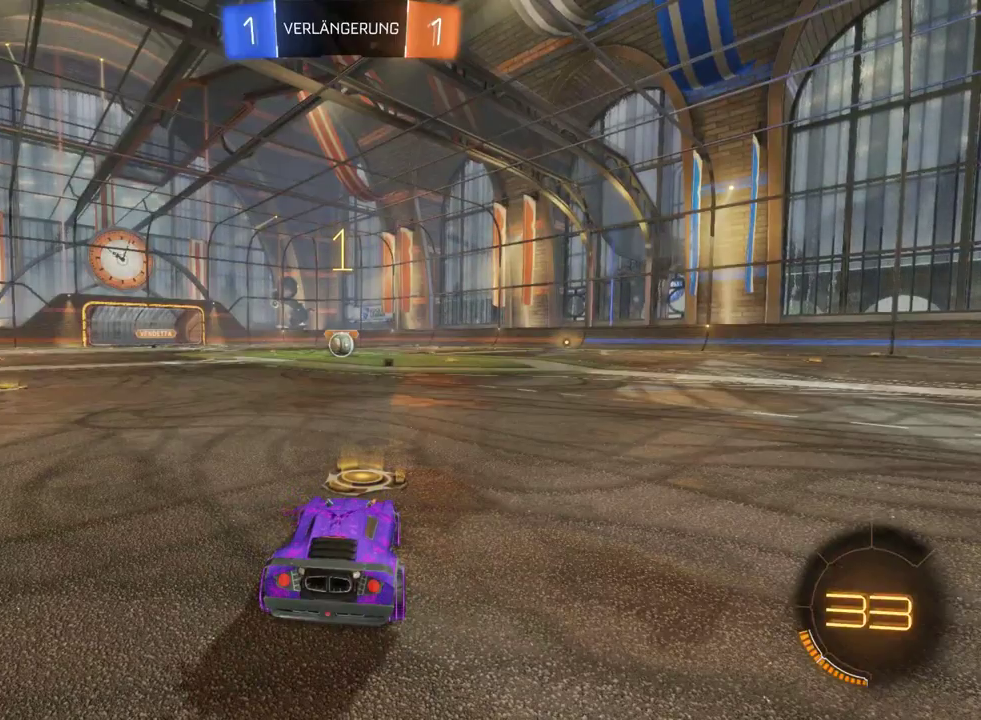
{"buttons": ["CROSS", "R2"], "left_stick": "up", "right_stick": "center", "events": [[100, "left_stick", "left"], [167, "left_stick", "center"], [467, "CROSS", "down"], [483, "left_stick", "up"]]}
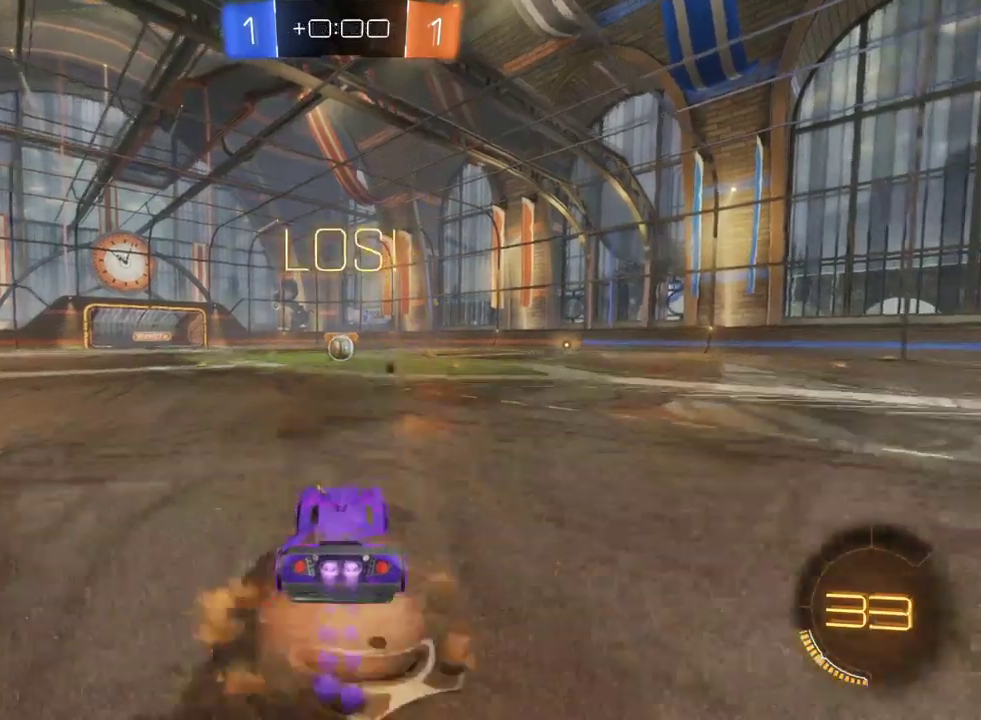
{"buttons": ["R2"], "left_stick": "center", "right_stick": "center", "events": [[33, "CROSS", "up"], [83, "CROSS", "down"], [167, "CROSS", "up"], [200, "left_stick", "center"]]}
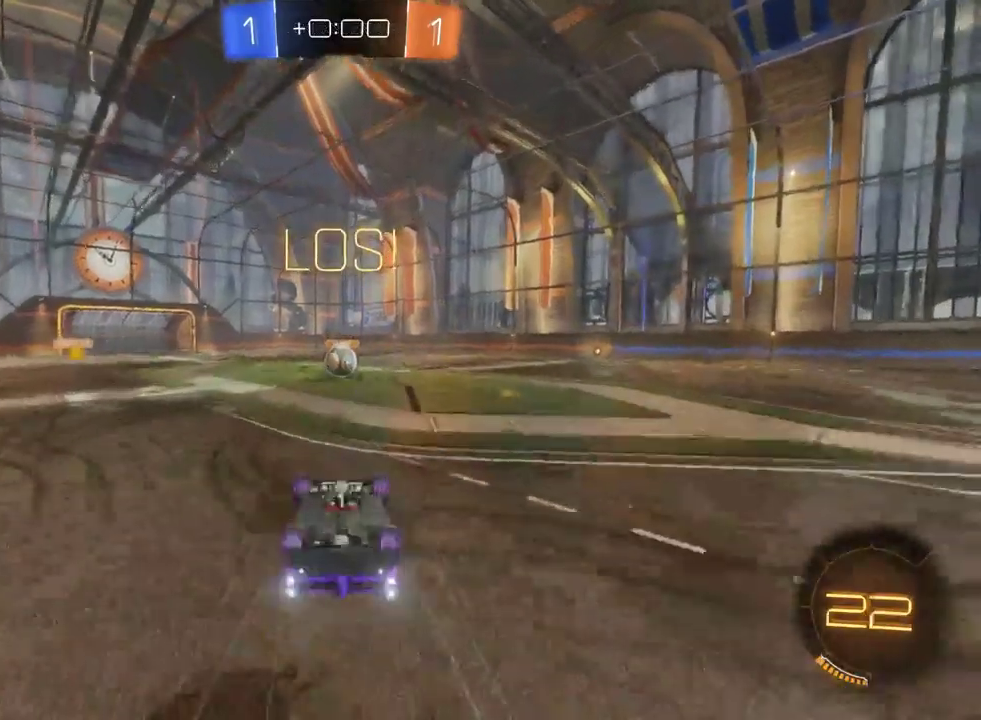
{"buttons": ["R2"], "left_stick": "center", "right_stick": "center", "events": []}
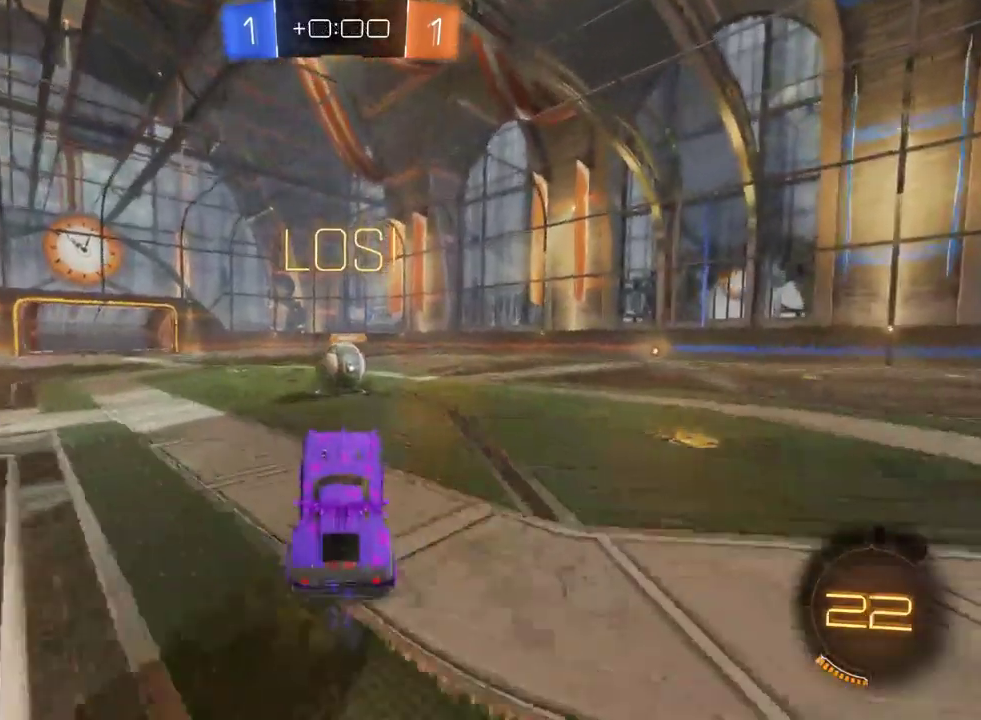
{"buttons": ["R2"], "left_stick": "up", "right_stick": "center", "events": [[200, "left_stick", "up"], [217, "CROSS", "down"], [333, "CROSS", "up"], [350, "left_stick", "center"], [483, "left_stick", "up"]]}
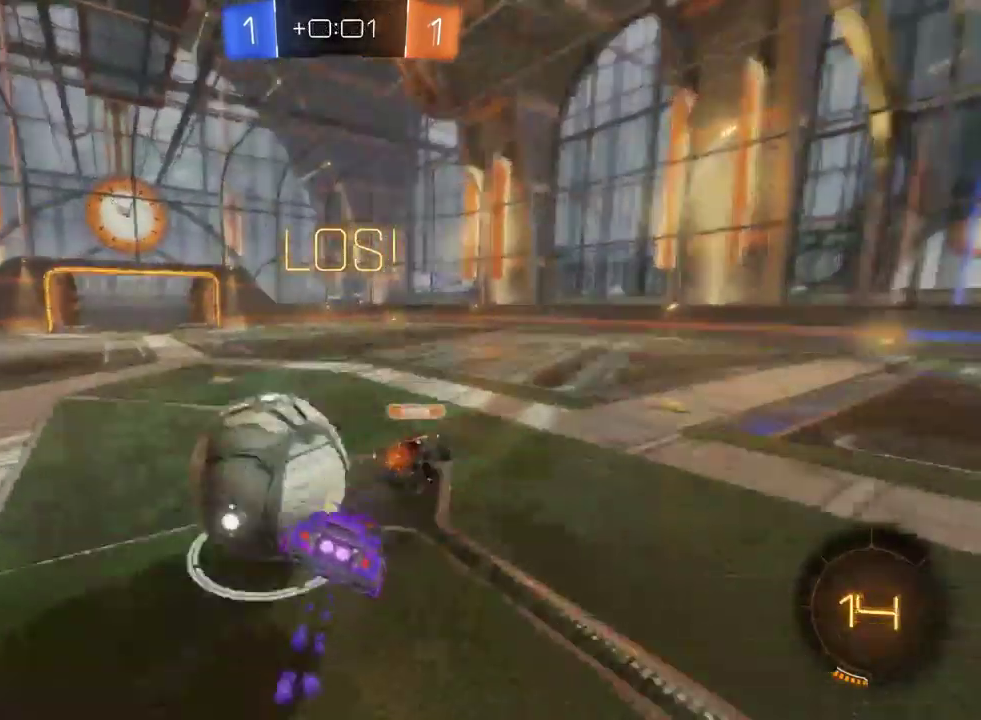
{"buttons": ["R2"], "left_stick": "center", "right_stick": "center", "events": [[17, "CROSS", "down"], [150, "CROSS", "up"], [167, "left_stick", "up-left"], [267, "left_stick", "center"]]}
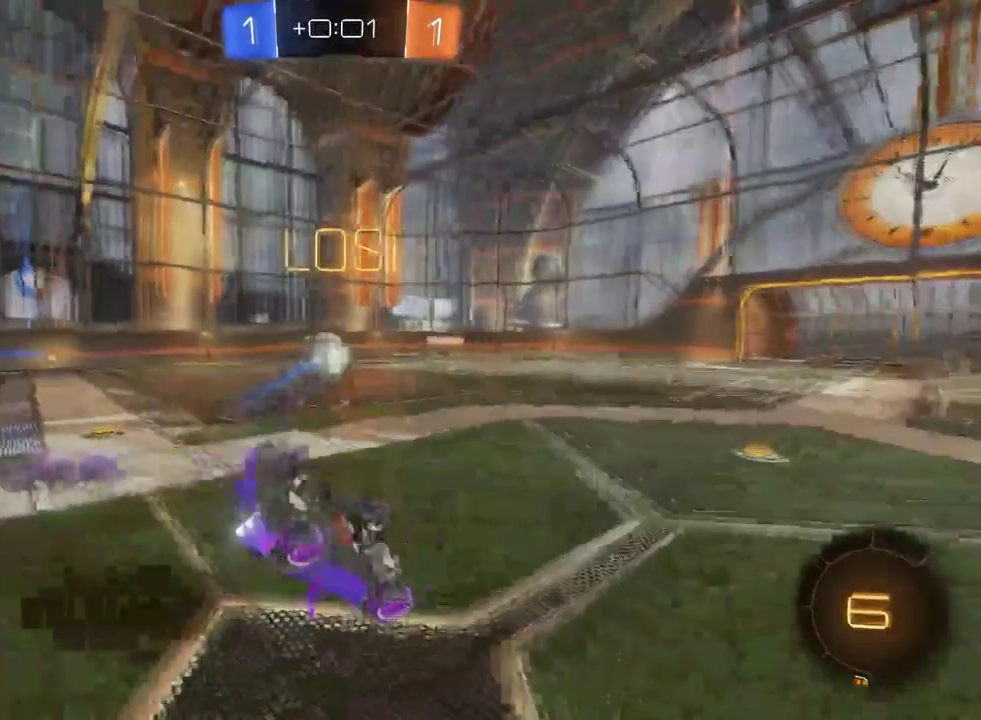
{"buttons": ["R2"], "left_stick": "center", "right_stick": "center", "events": []}
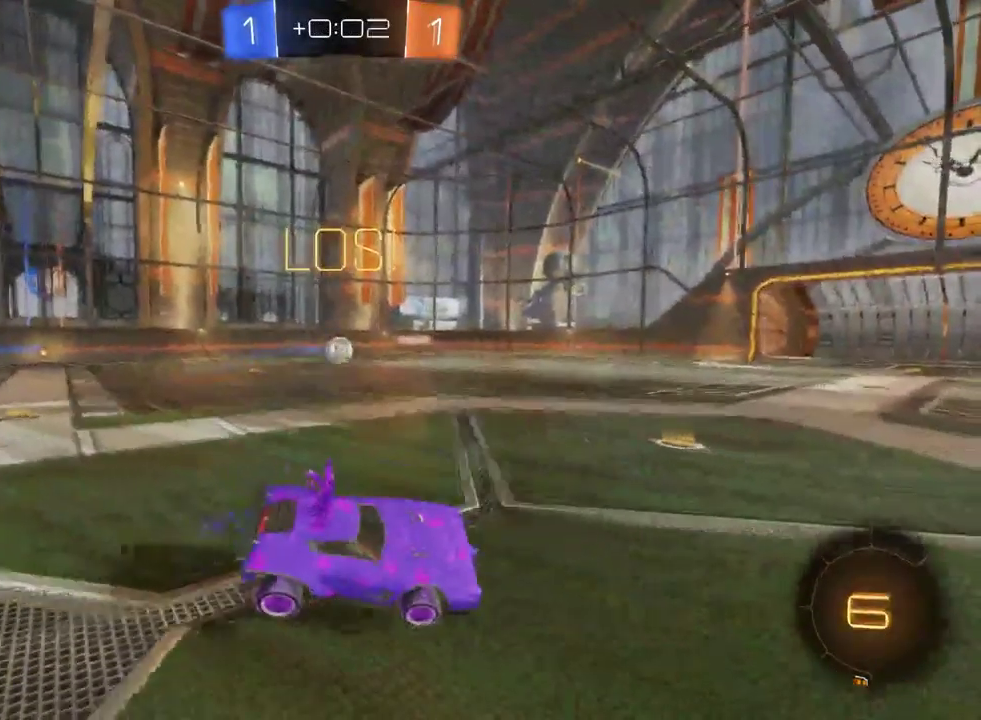
{"buttons": ["R2"], "left_stick": "down-right", "right_stick": "center", "events": [[50, "left_stick", "down-right"]]}
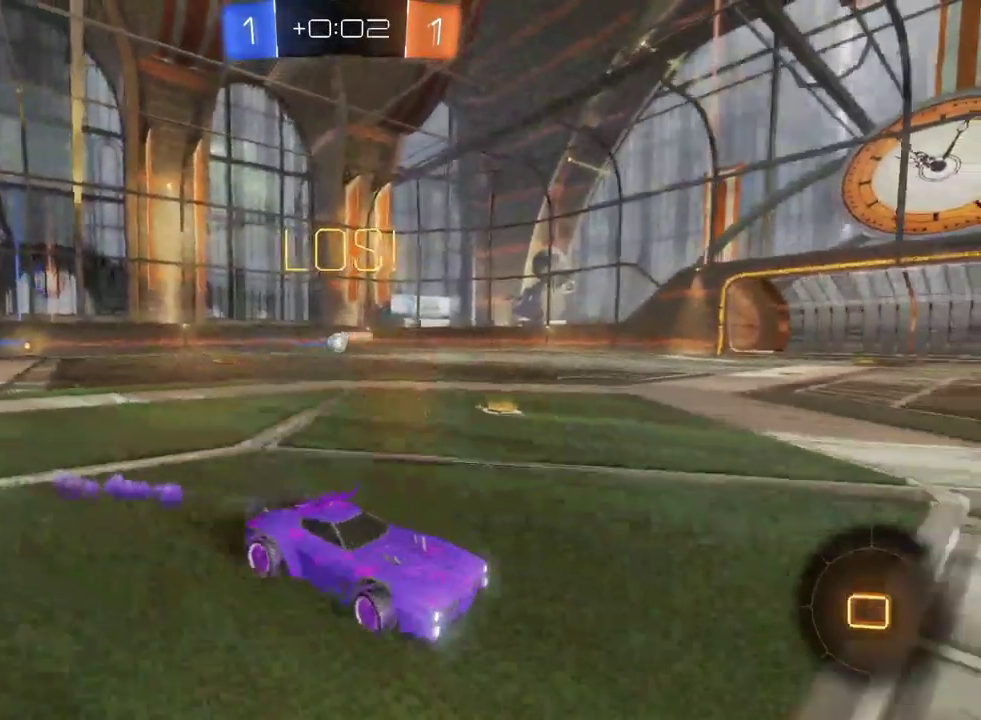
{"buttons": ["TRIANGLE", "R2"], "left_stick": "center", "right_stick": "center", "events": [[67, "left_stick", "right"], [117, "left_stick", "up-right"], [167, "CROSS", "down"], [167, "left_stick", "down-left"], [217, "CROSS", "up"], [283, "CROSS", "down"], [333, "CROSS", "up"], [400, "TRIANGLE", "down"], [417, "left_stick", "center"]]}
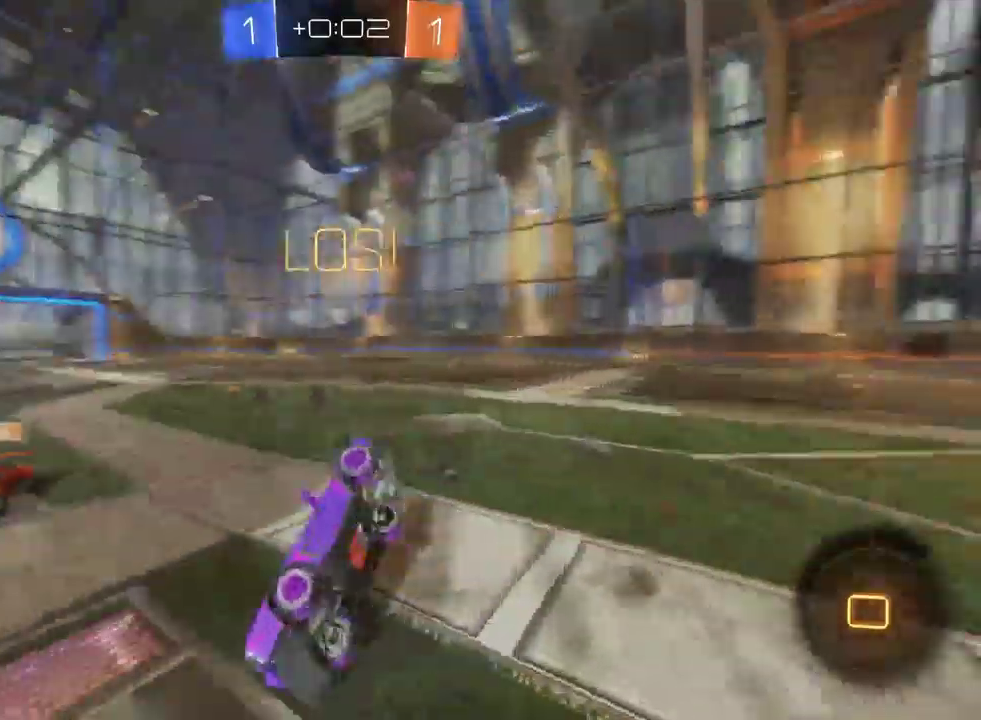
{"buttons": ["R2"], "left_stick": "center", "right_stick": "center", "events": [[17, "TRIANGLE", "up"]]}
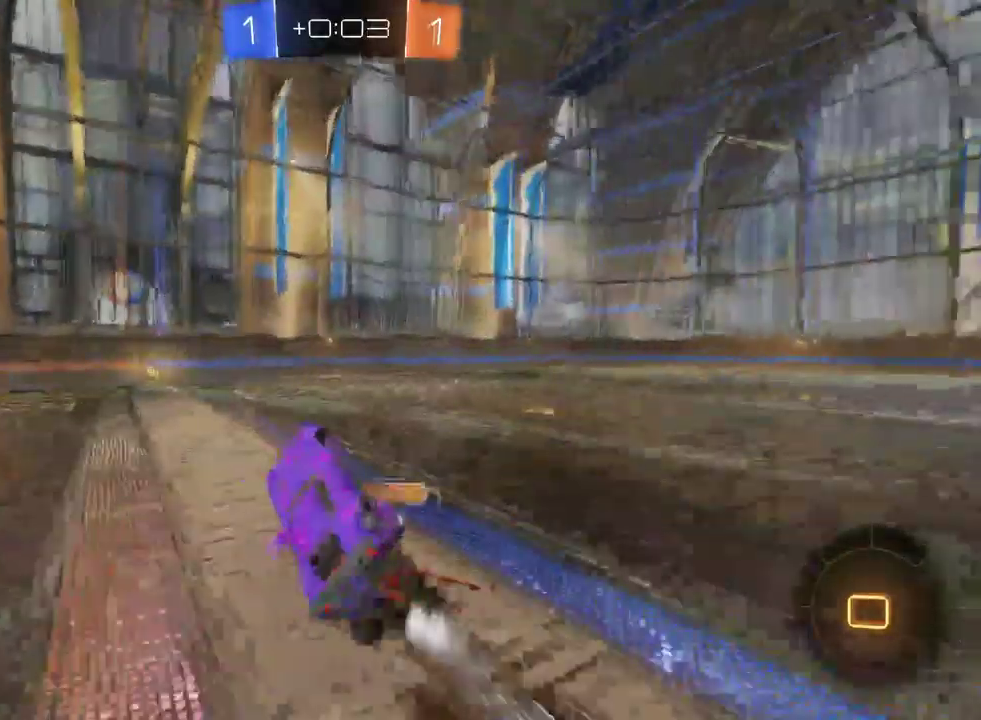
{"buttons": ["R2"], "left_stick": "right", "right_stick": "center", "events": [[33, "left_stick", "left"], [317, "left_stick", "center"], [417, "left_stick", "right"]]}
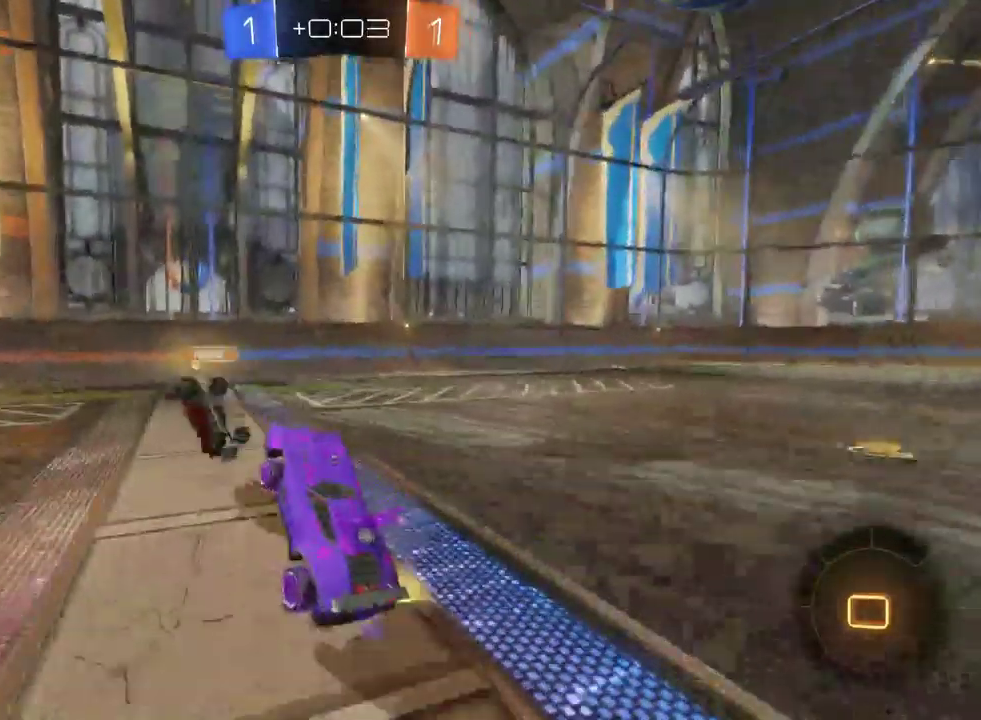
{"buttons": ["R2"], "left_stick": "right", "right_stick": "center", "events": [[150, "SQUARE", "down"], [267, "SQUARE", "up"]]}
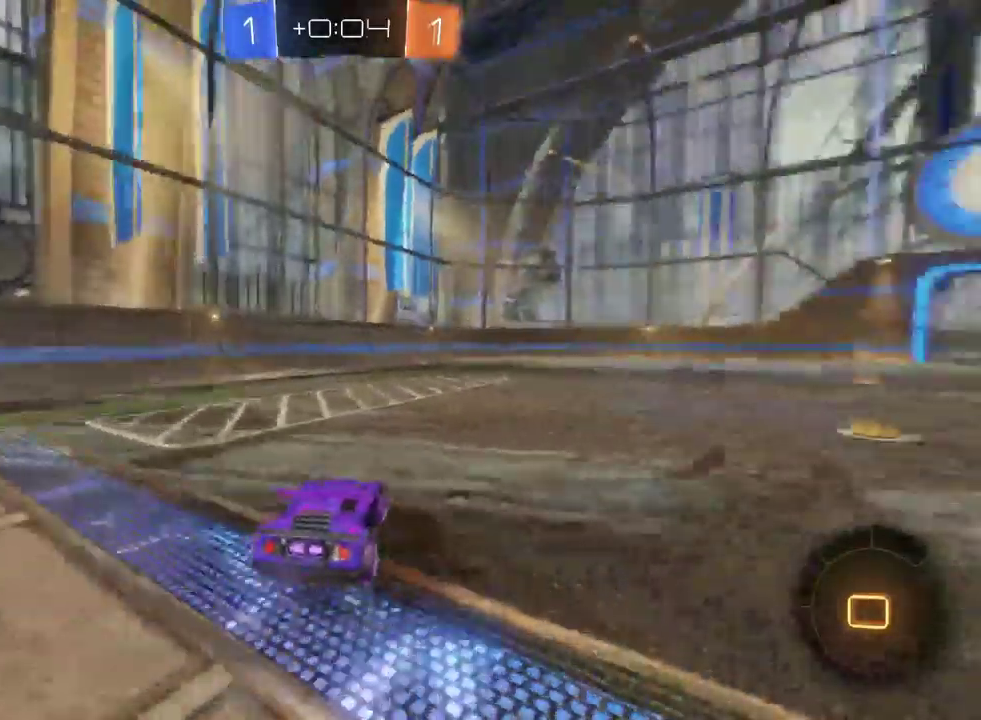
{"buttons": ["TRIANGLE", "R2"], "left_stick": "center", "right_stick": "center", "events": [[167, "CROSS", "down"], [167, "left_stick", "up"], [233, "CROSS", "up"], [250, "left_stick", "up-left"], [300, "CROSS", "down"], [383, "CROSS", "up"], [400, "left_stick", "center"], [467, "TRIANGLE", "down"]]}